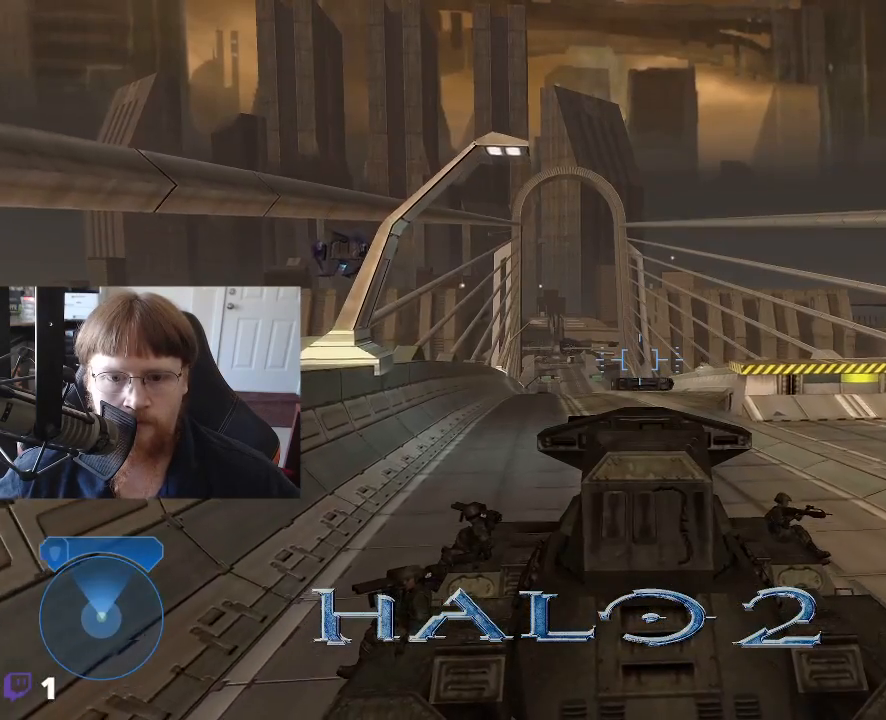
Gameplay with keyboard and mouse; each line is a JSON object with the keys held at the frame after it. "events" lists presses ("down") and releases ("up") of "1", "2", "3", "4", "5", "a", "alt", "c", "caps_lock", "ctrl", "d", "e", "f", "g", "q", "r", "s", "shift", "space", "t", "tab", "v", "w", "x" and "z" between this image and that frame as [ms after this image, input, new state], when the widget could be followed in between. No other keys are recorded. Mouse buttons are not recorded. Not read: mouse_move.
{"keys": ["w"], "events": []}
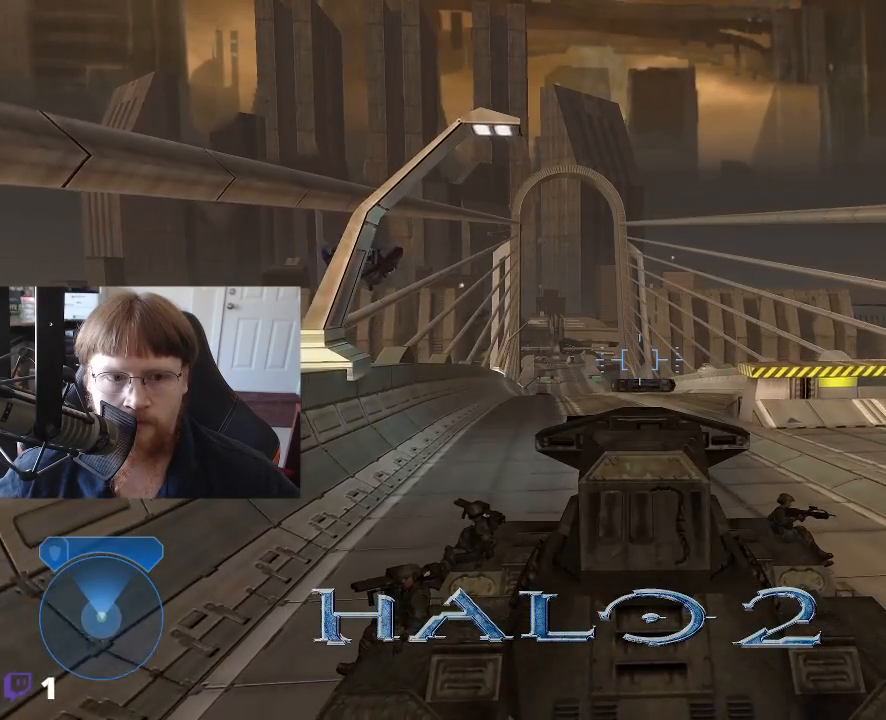
{"keys": ["w"], "events": []}
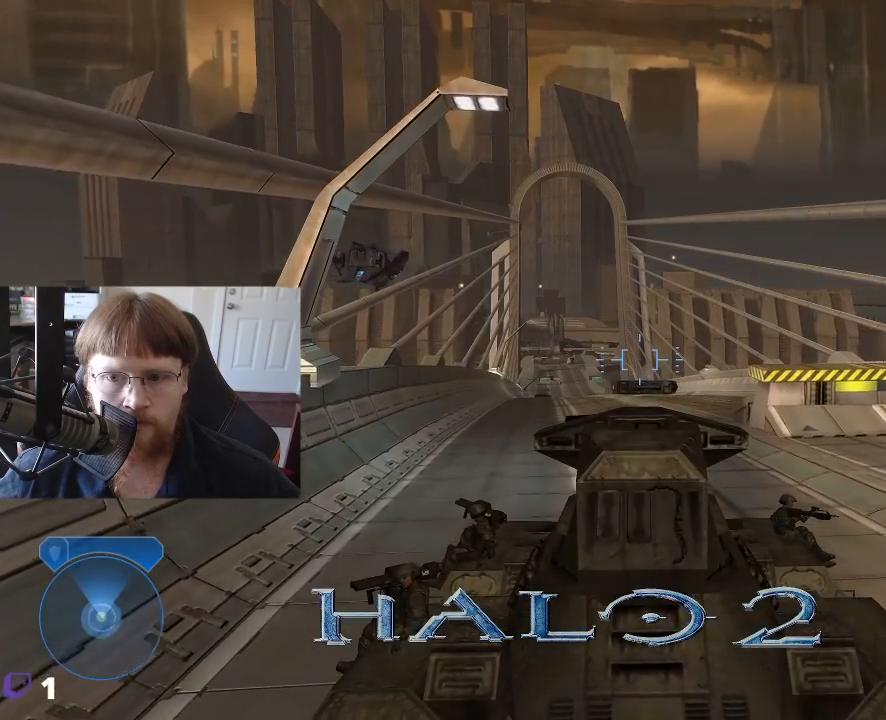
{"keys": ["w"], "events": []}
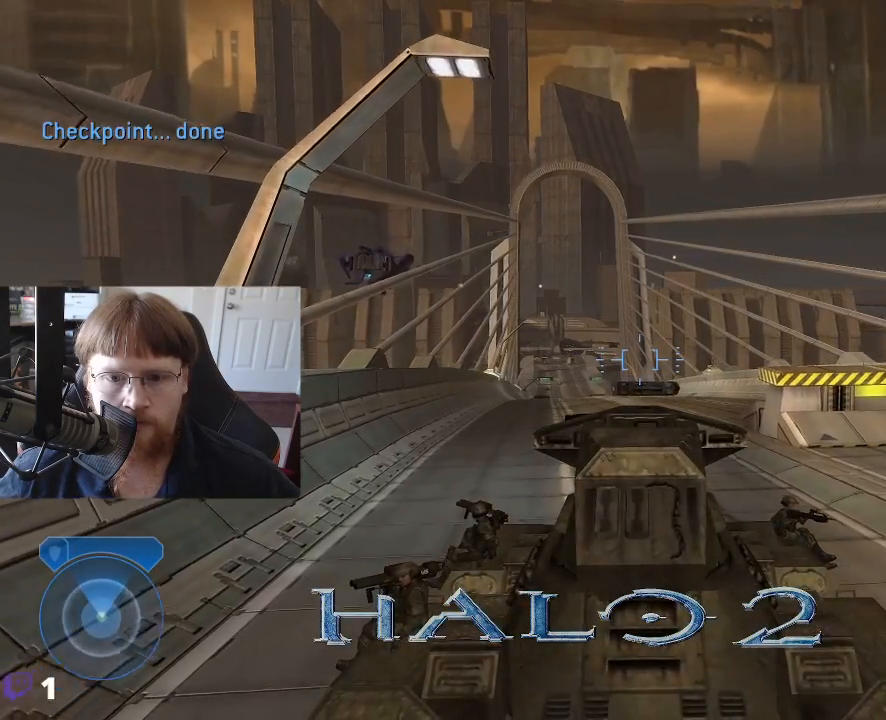
{"keys": ["w"], "events": []}
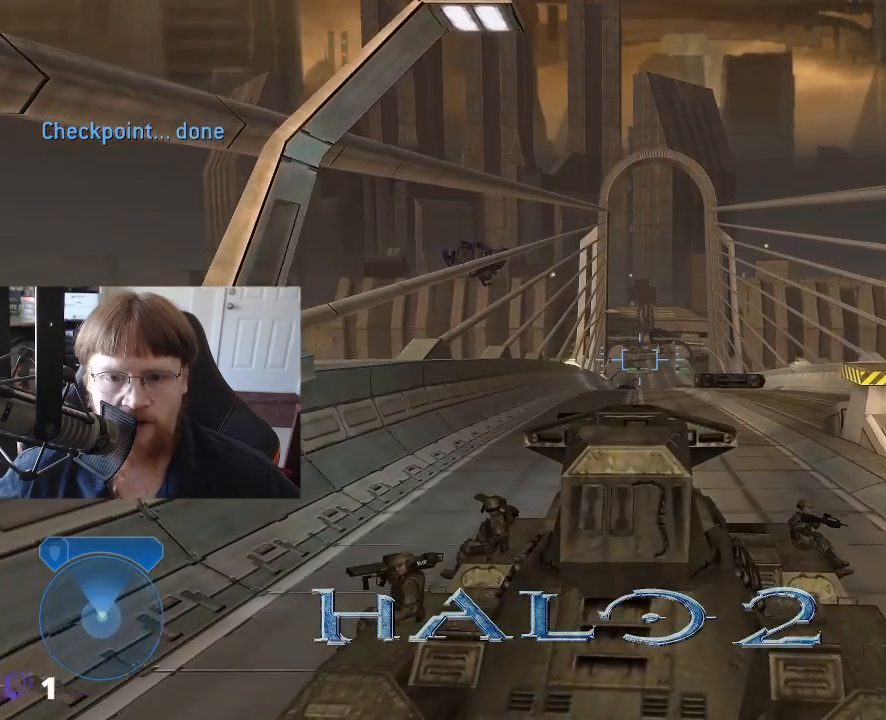
{"keys": ["w"], "events": []}
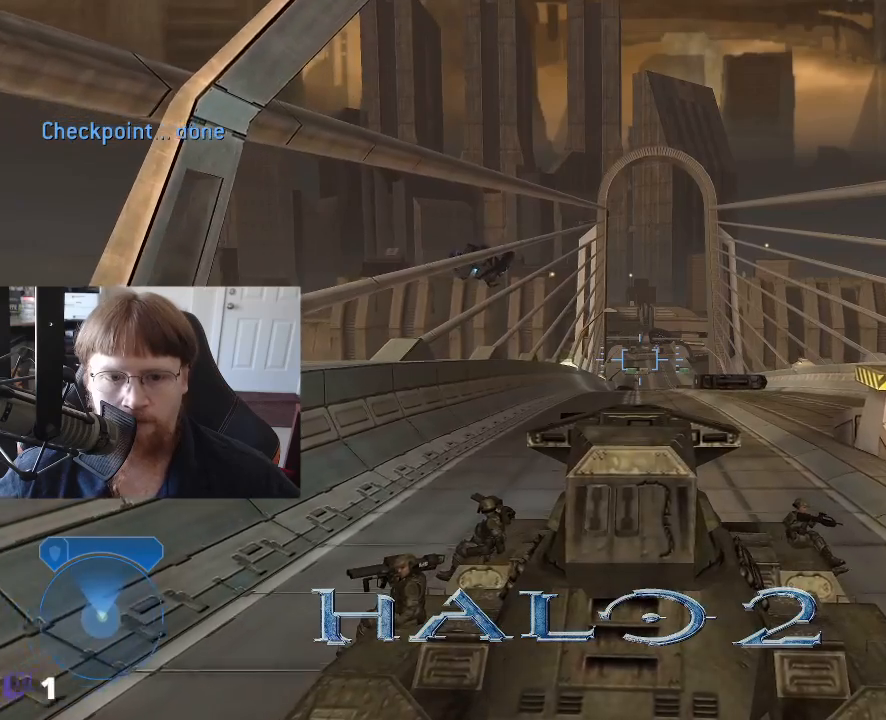
{"keys": ["w"], "events": []}
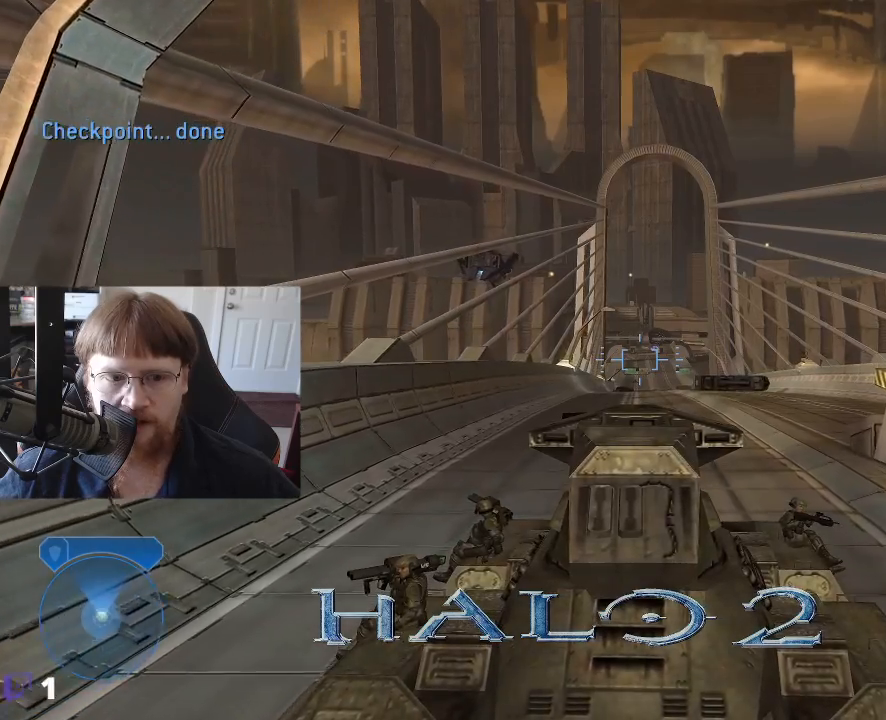
{"keys": ["w"], "events": []}
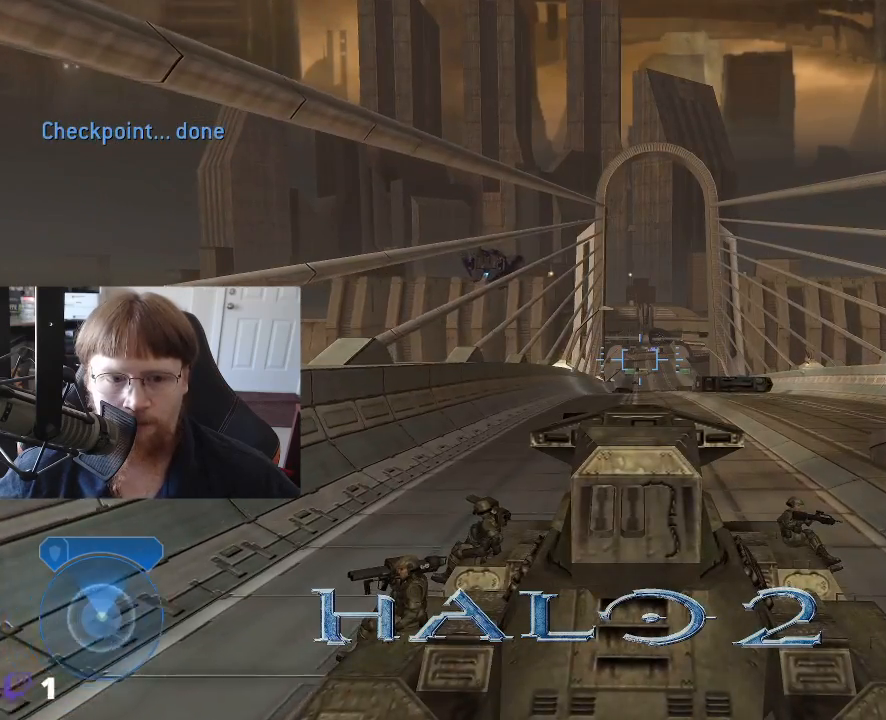
{"keys": ["w"], "events": []}
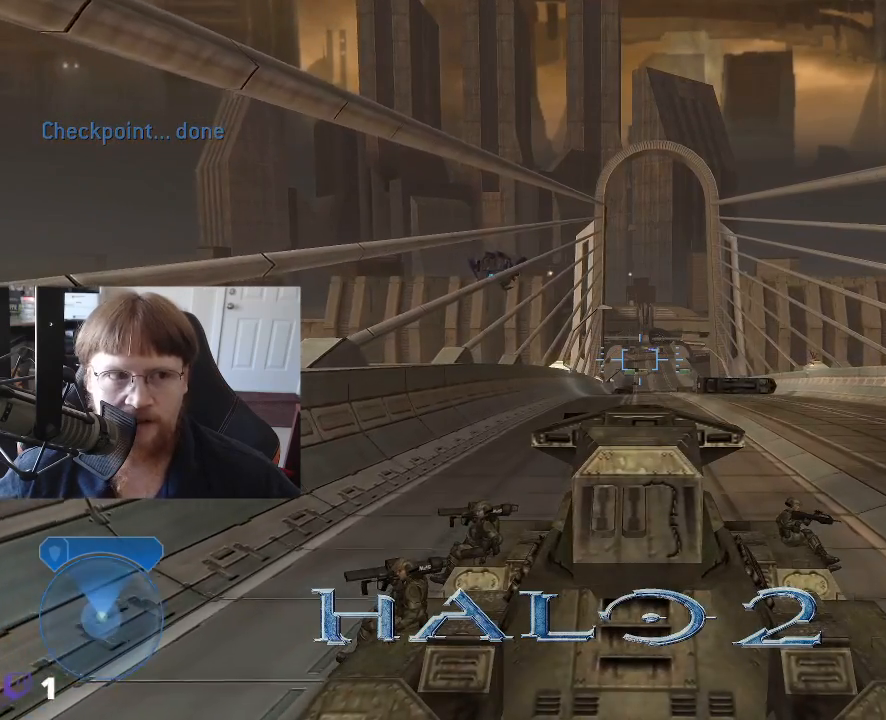
{"keys": ["w"], "events": []}
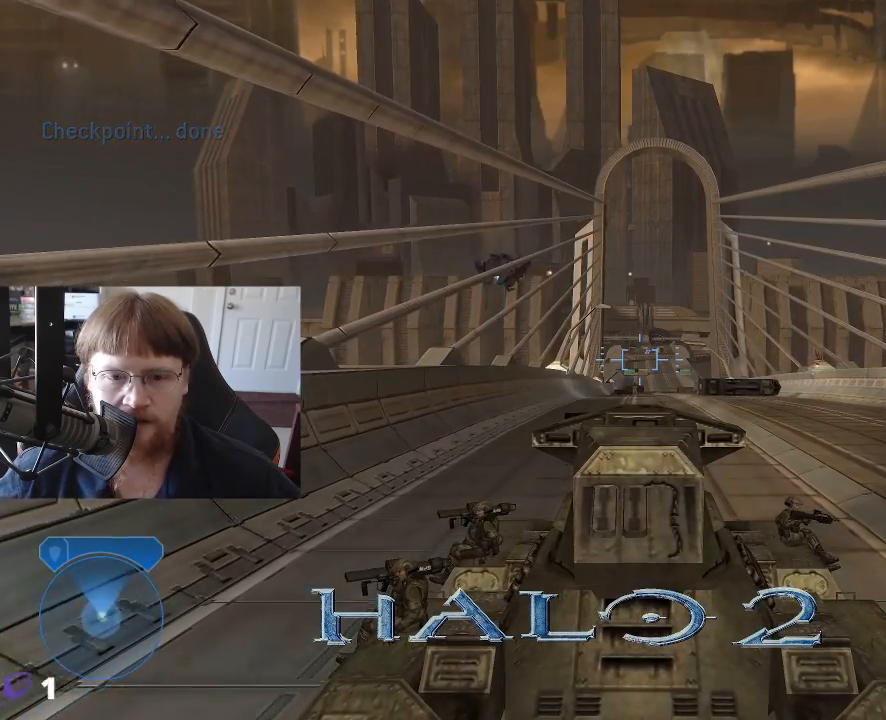
{"keys": ["w"], "events": []}
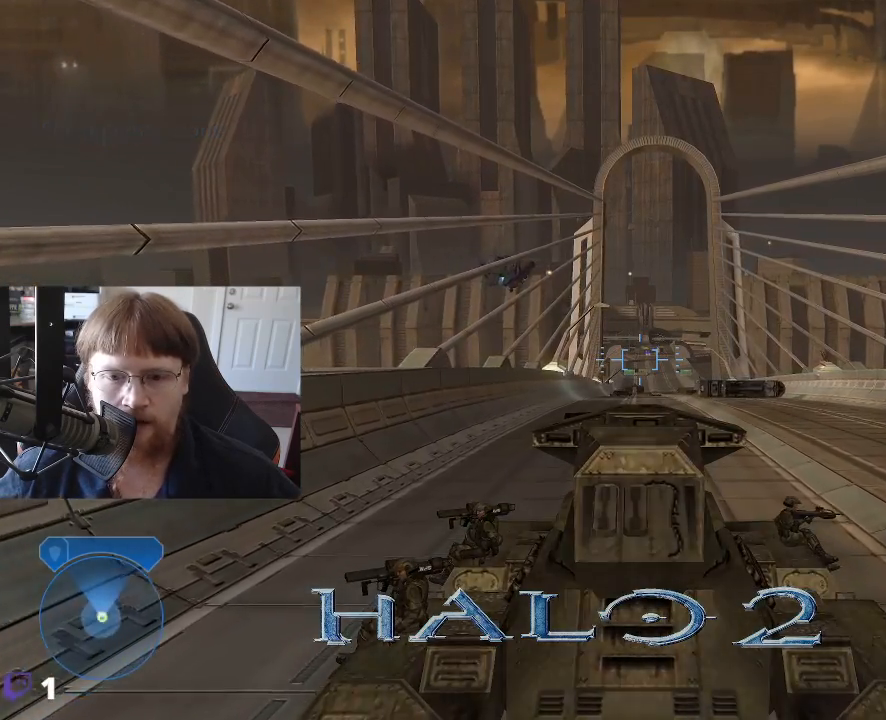
{"keys": ["w"], "events": [[216, "tab", "down"], [366, "tab", "up"]]}
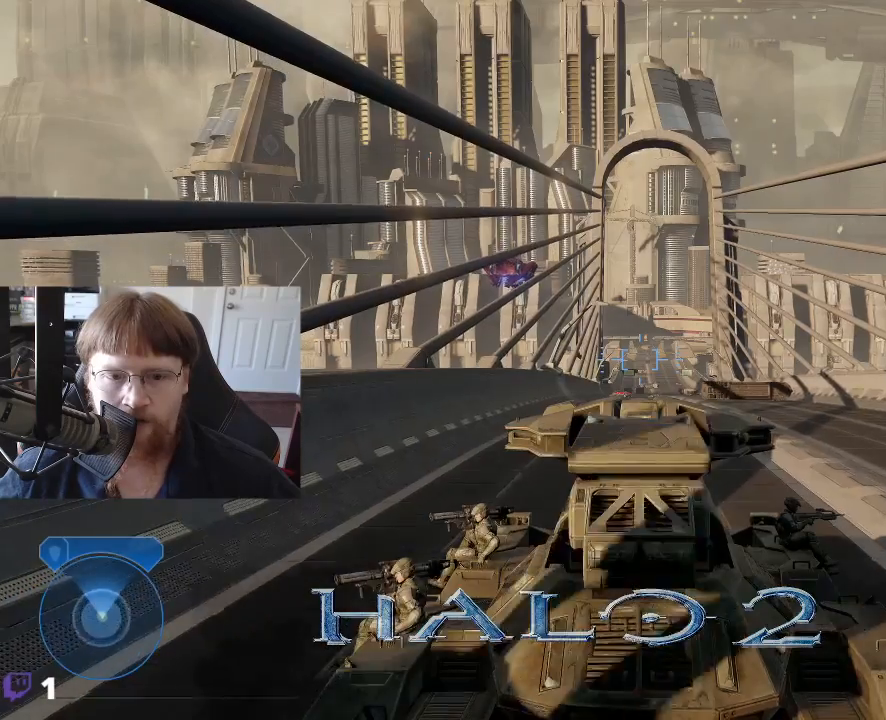
{"keys": ["w"], "events": []}
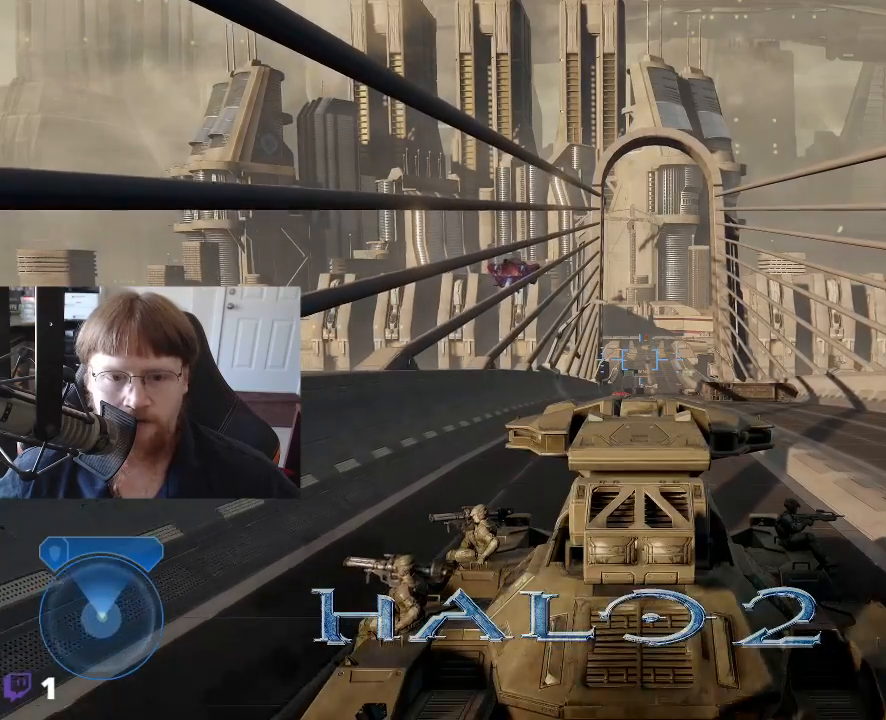
{"keys": ["w"], "events": []}
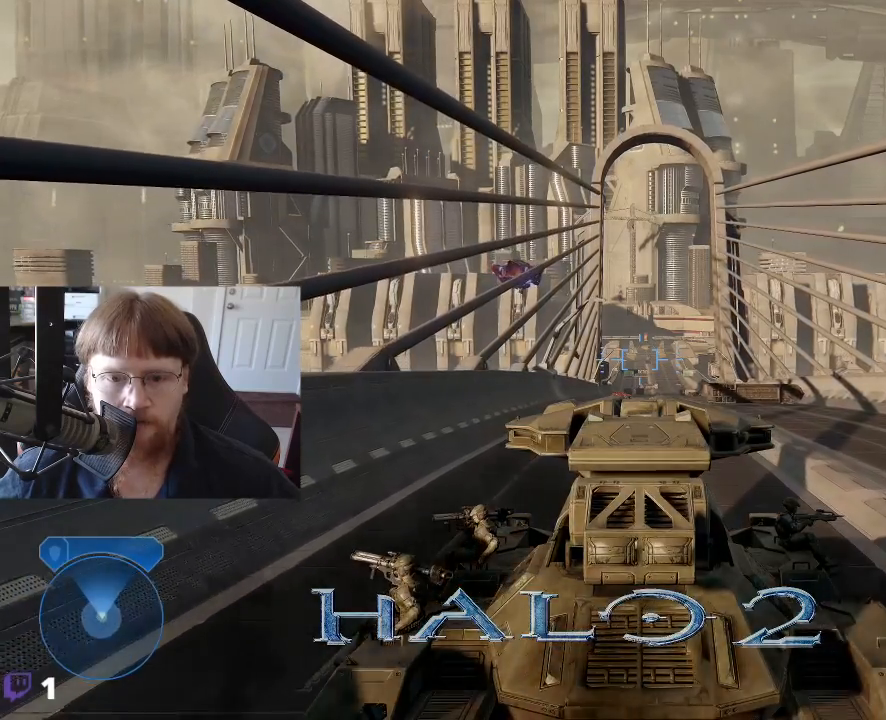
{"keys": ["tab", "w"], "events": [[400, "tab", "down"]]}
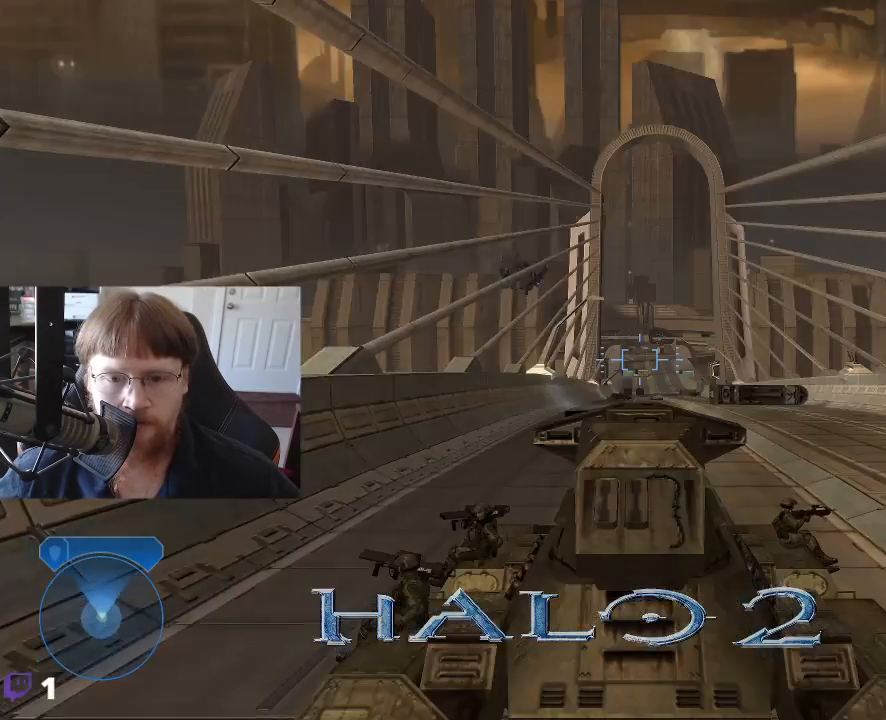
{"keys": ["w"], "events": [[100, "tab", "up"]]}
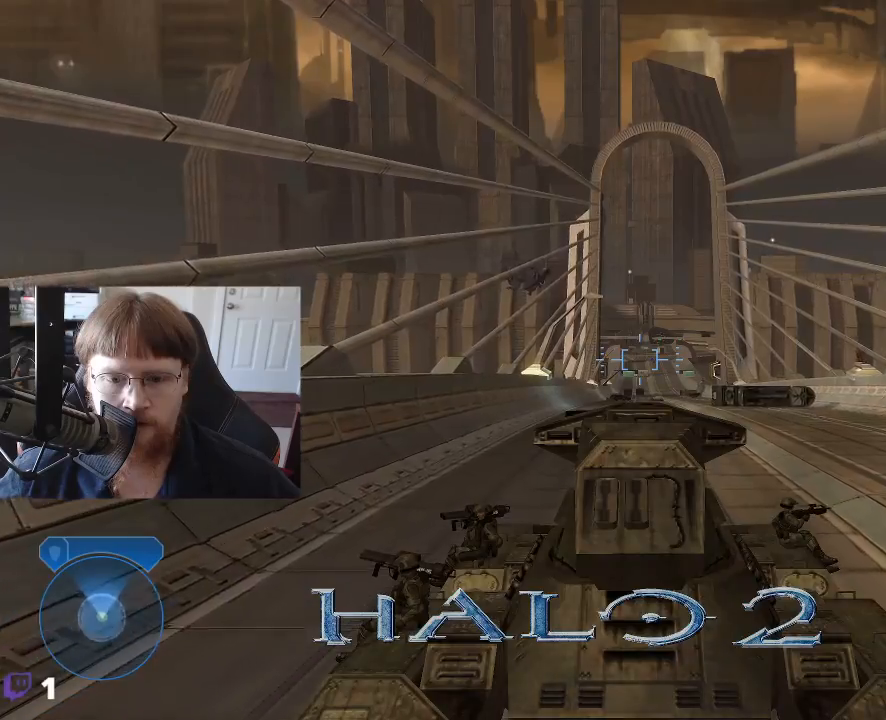
{"keys": ["w"], "events": []}
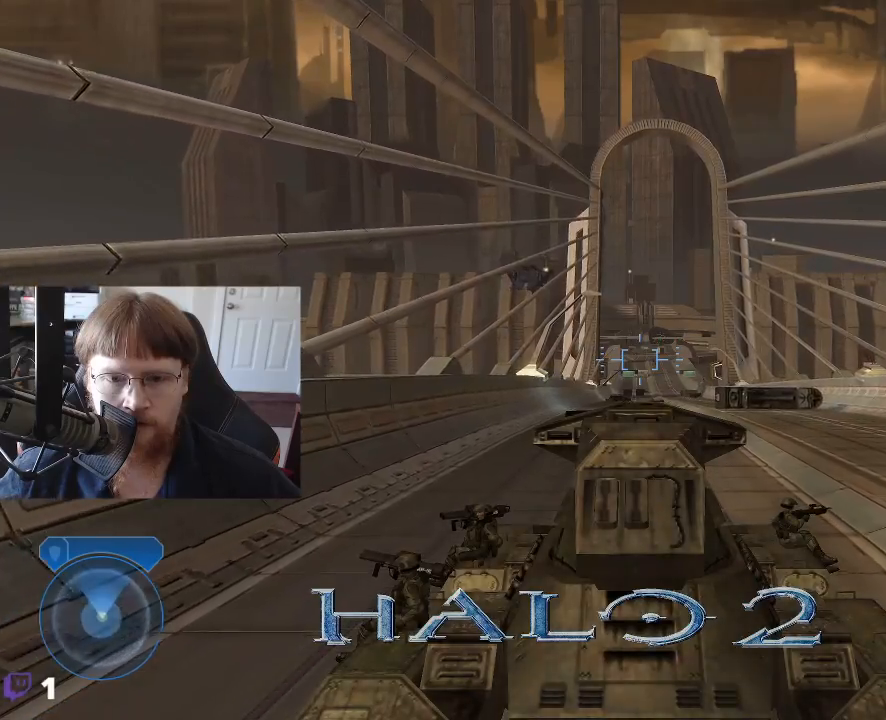
{"keys": ["w"], "events": [[366, "tab", "down"], [500, "tab", "up"]]}
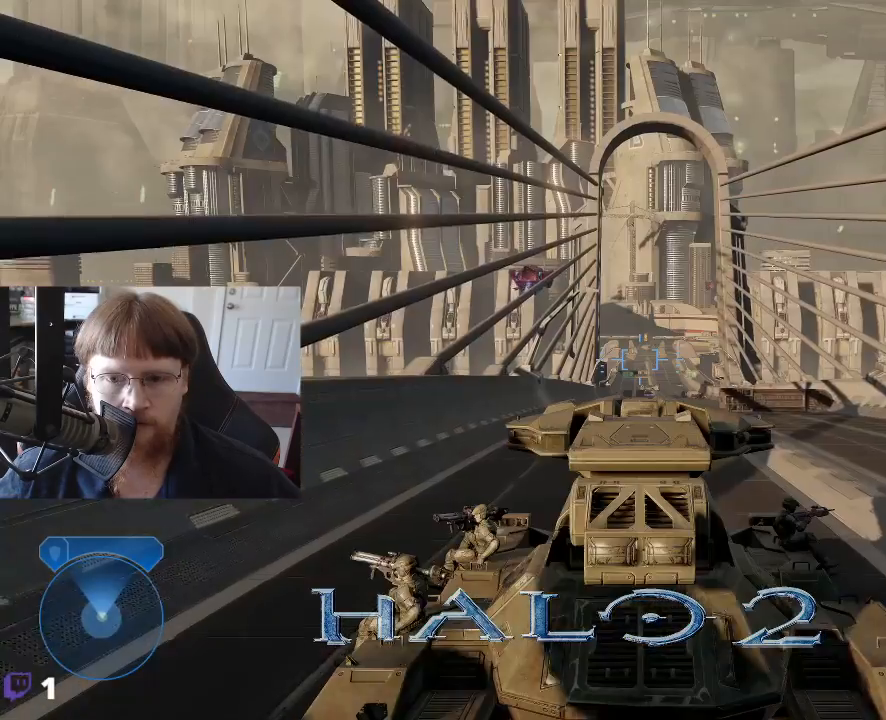
{"keys": ["w"], "events": []}
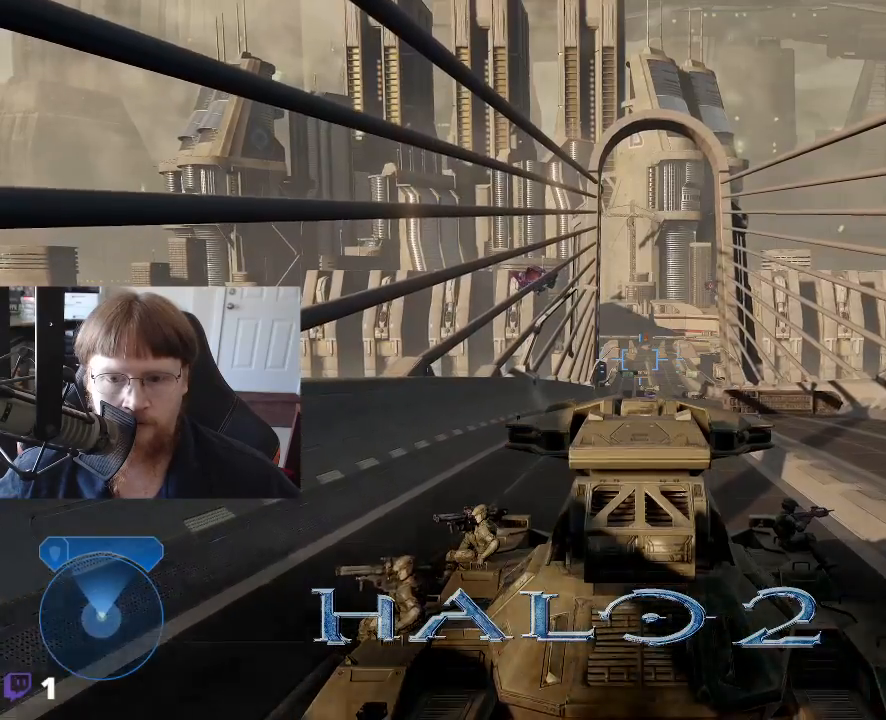
{"keys": ["w"], "events": []}
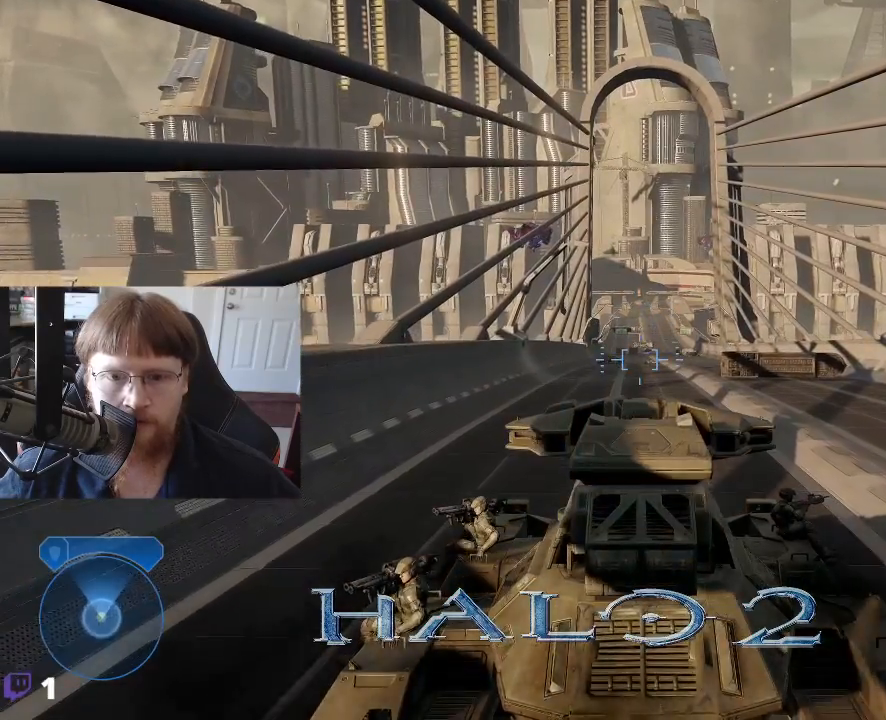
{"keys": ["w"], "events": []}
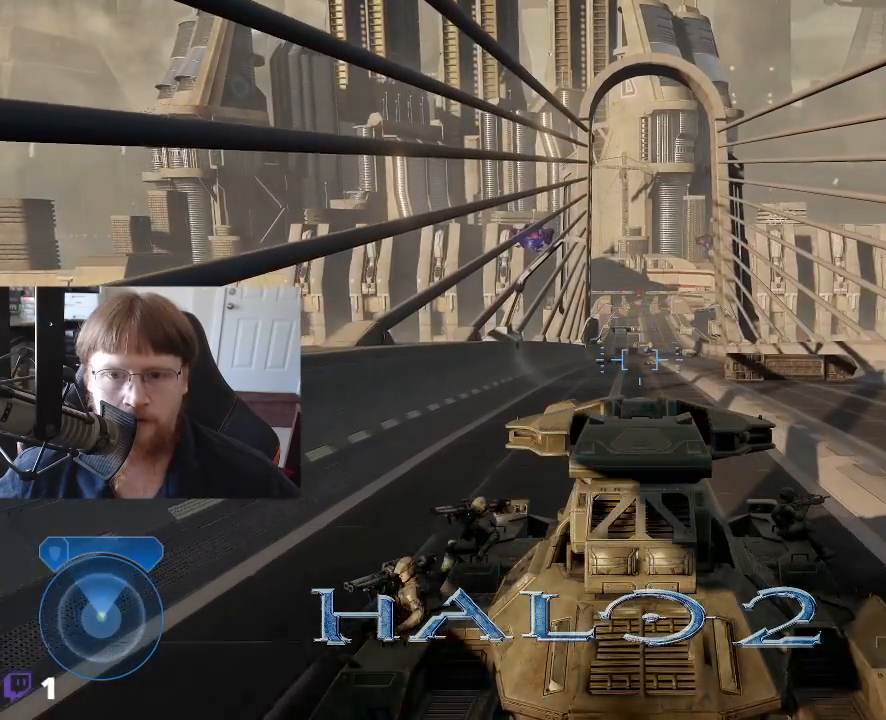
{"keys": ["w"], "events": []}
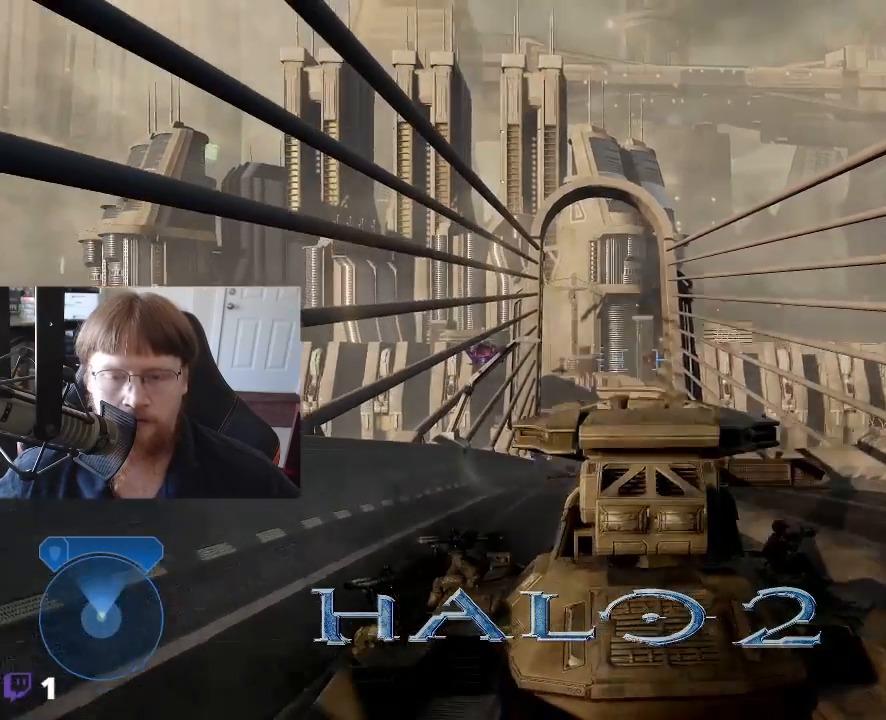
{"keys": ["w"], "events": []}
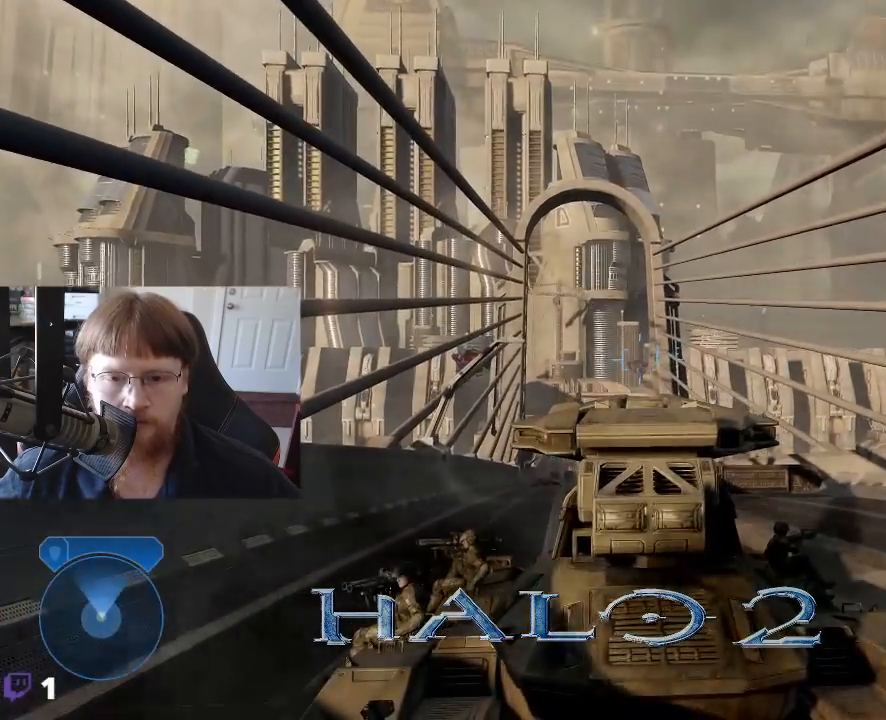
{"keys": ["w"], "events": []}
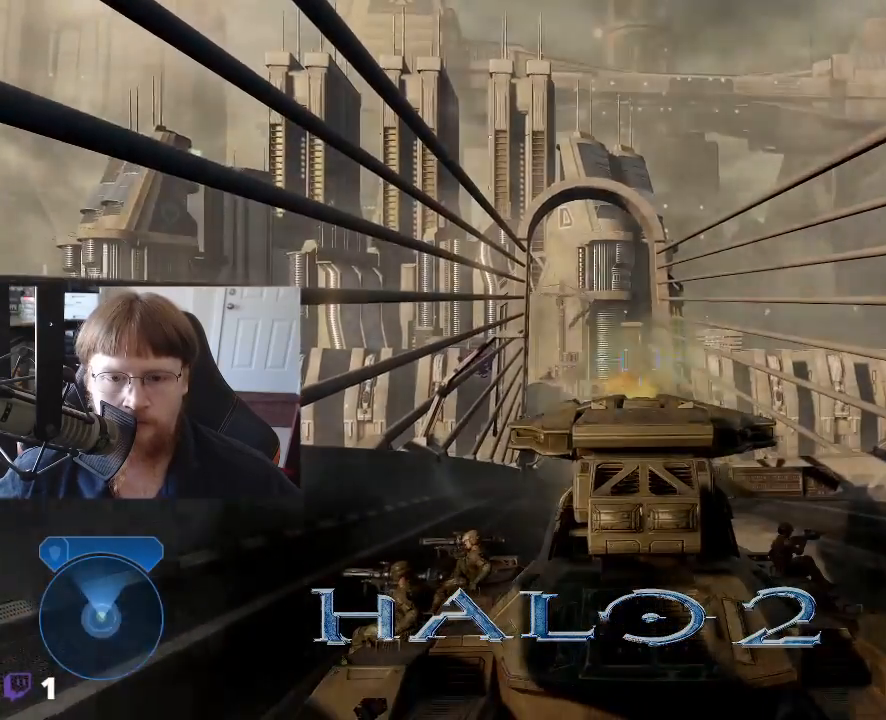
{"keys": ["w"], "events": []}